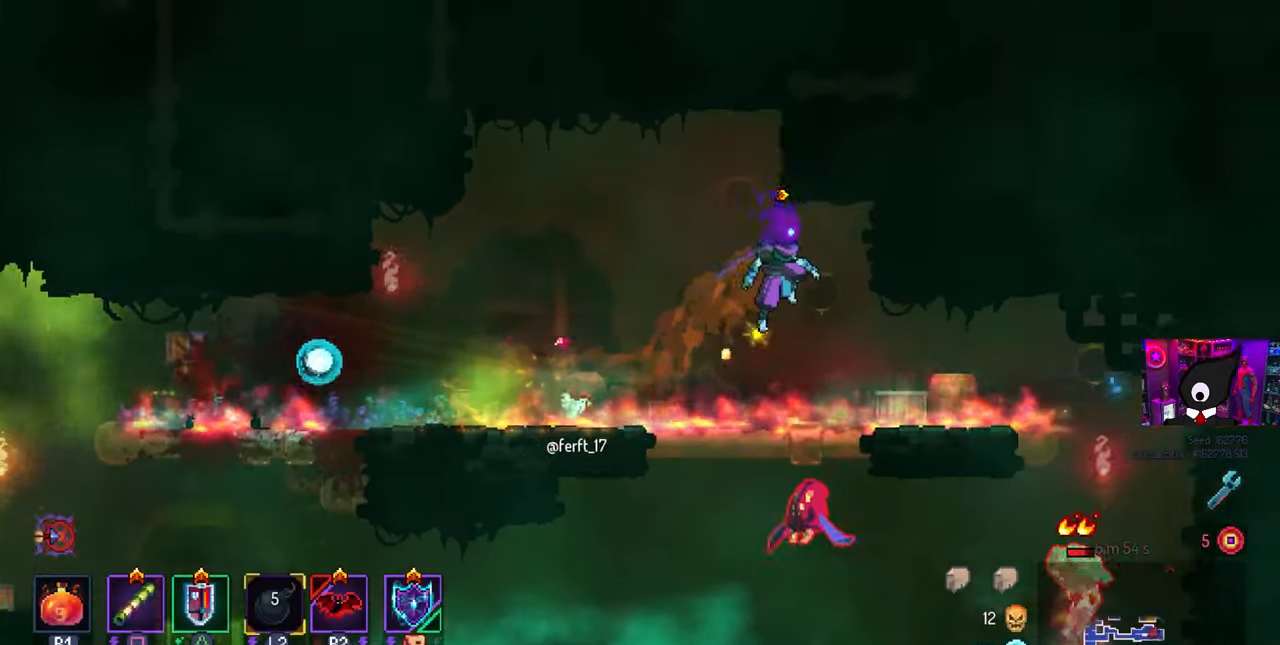
Gameplay with a controller (PlayStation layout); each line is a JSON object with the inputs held at the frame after it. "events" lists button and stick changes between this image and that frame as [ms after this image, input, new state], when the widget could be followed in between.
{"buttons": ["DPAD_RIGHT"], "left_stick": "center", "right_stick": "center", "events": [[17, "CROSS", "down"], [267, "DPAD_DOWN", "up"], [300, "DPAD_RIGHT", "up"], [383, "CROSS", "up"], [467, "DPAD_RIGHT", "down"]]}
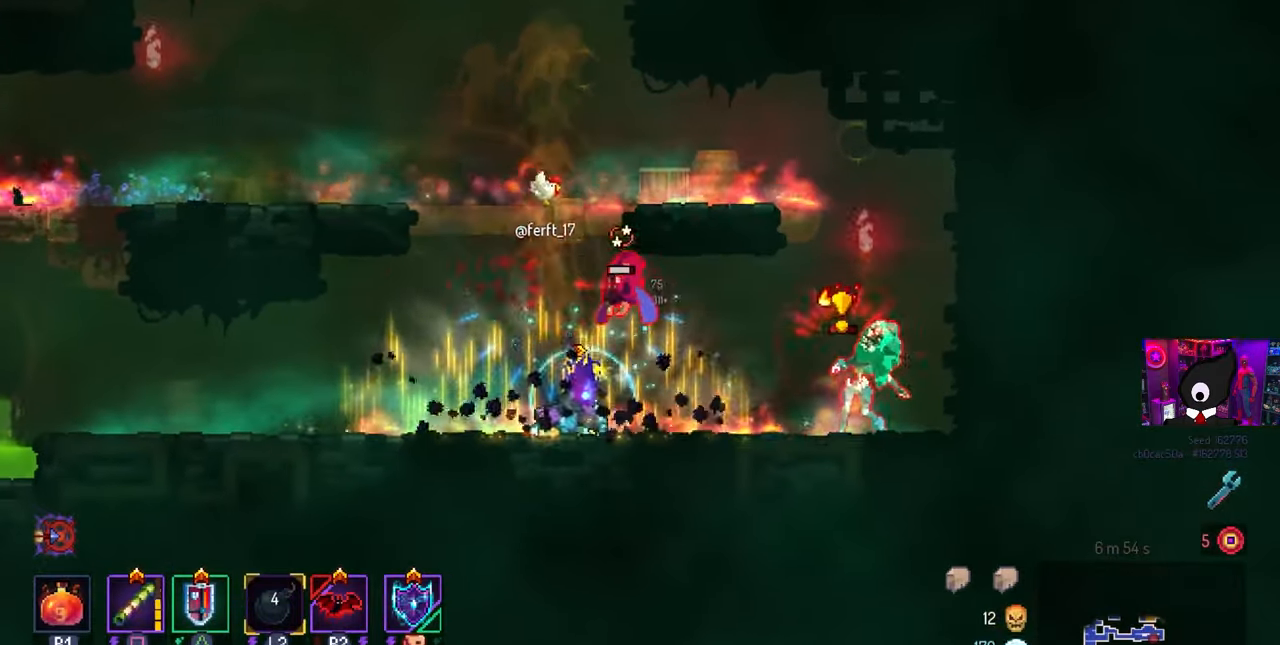
{"buttons": ["DPAD_RIGHT"], "left_stick": "center", "right_stick": "center", "events": [[183, "CIRCLE", "down"], [267, "CIRCLE", "up"]]}
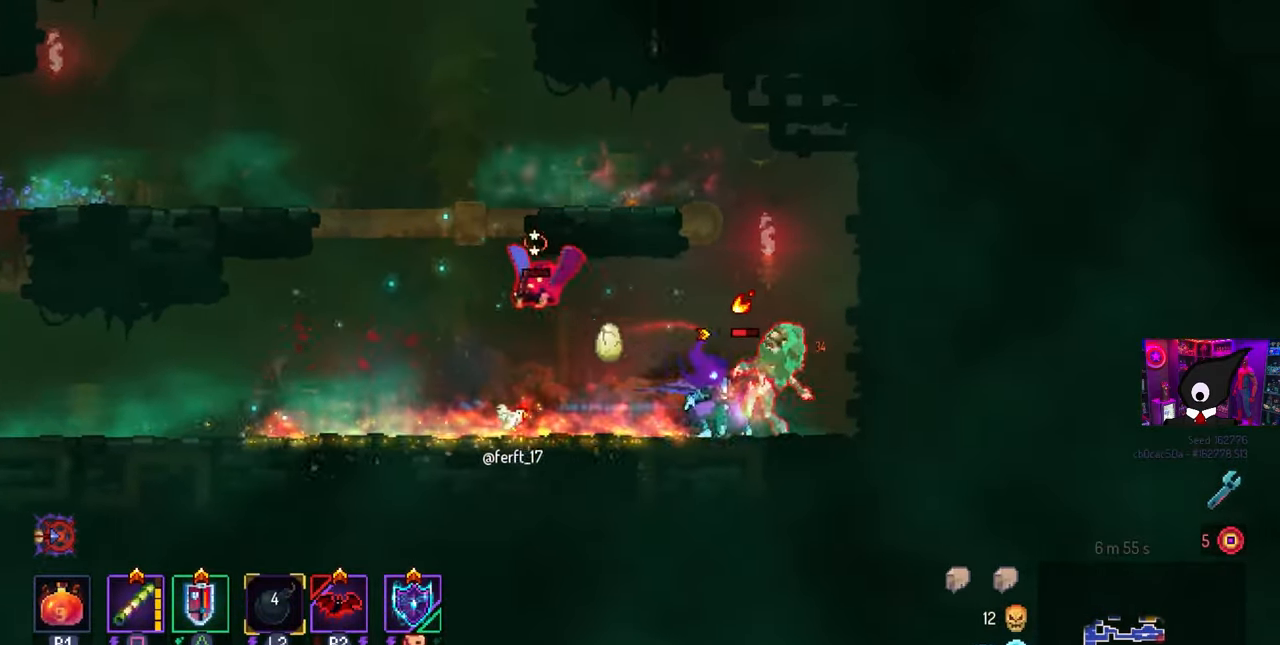
{"buttons": ["SQUARE"], "left_stick": "center", "right_stick": "center", "events": [[50, "DPAD_RIGHT", "up"], [50, "SQUARE", "down"], [100, "DPAD_LEFT", "down"], [267, "DPAD_LEFT", "up"]]}
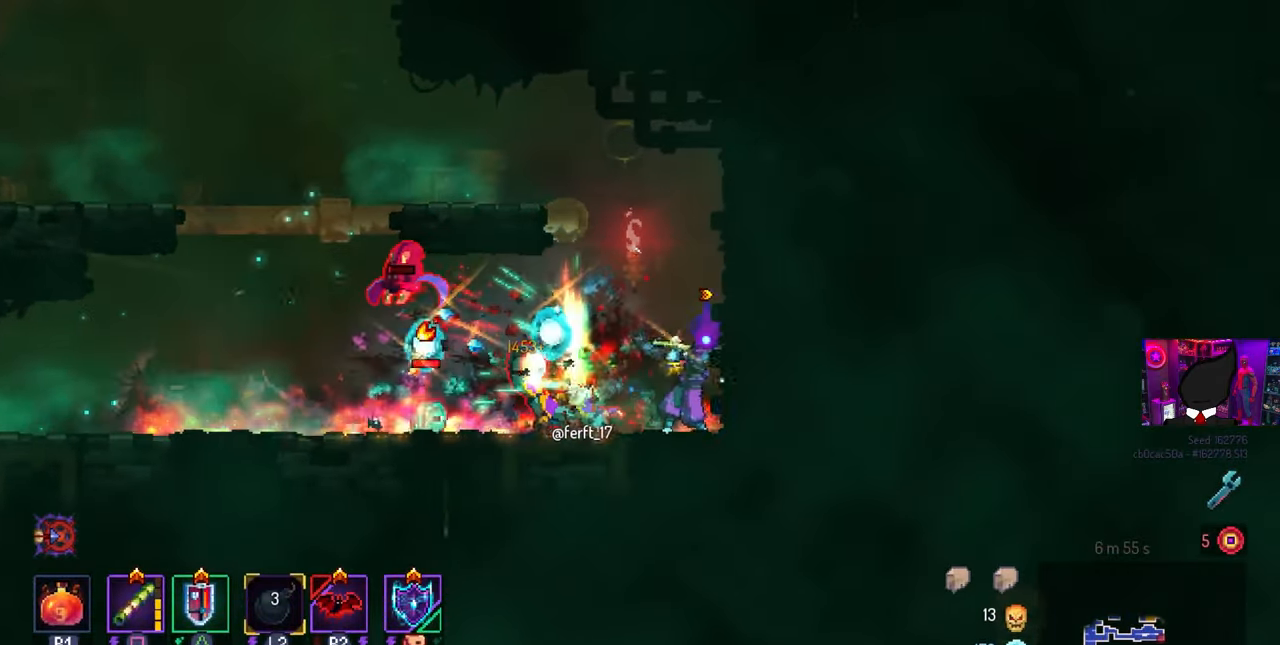
{"buttons": ["DPAD_LEFT"], "left_stick": "center", "right_stick": "center", "events": [[300, "SQUARE", "up"], [483, "DPAD_LEFT", "down"]]}
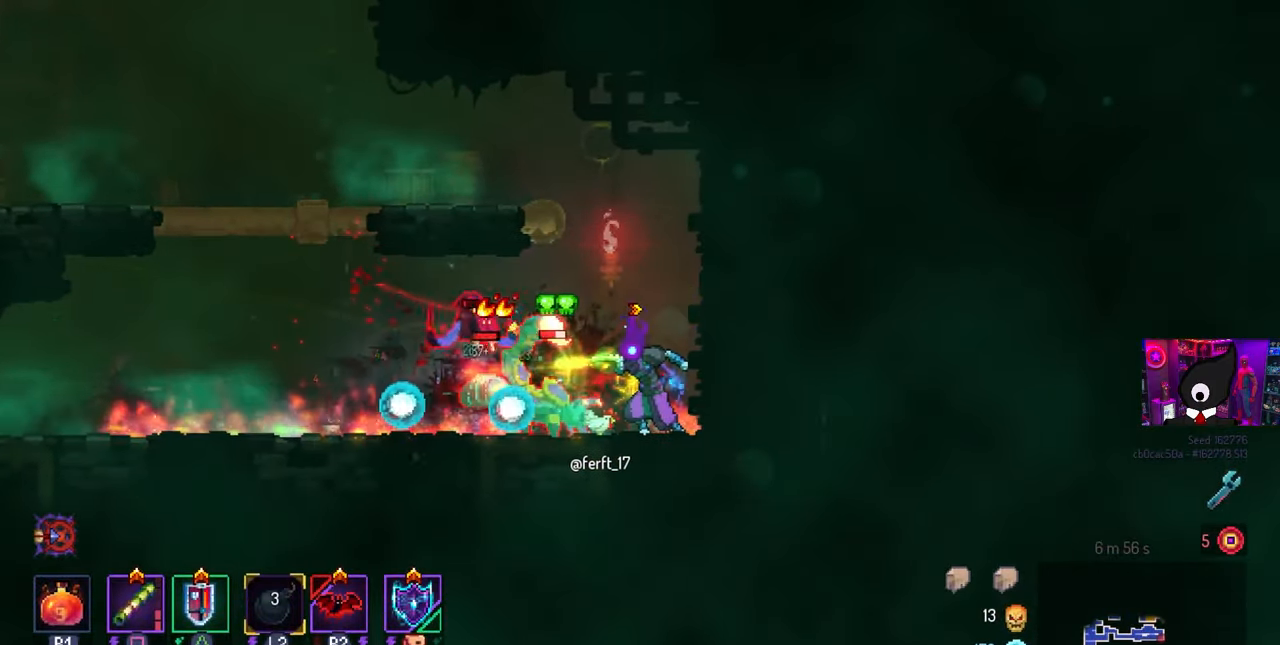
{"buttons": ["SQUARE", "DPAD_RIGHT"], "left_stick": "center", "right_stick": "center", "events": [[67, "CIRCLE", "down"], [183, "CIRCLE", "up"], [317, "DPAD_LEFT", "up"], [317, "SQUARE", "down"], [350, "DPAD_RIGHT", "down"]]}
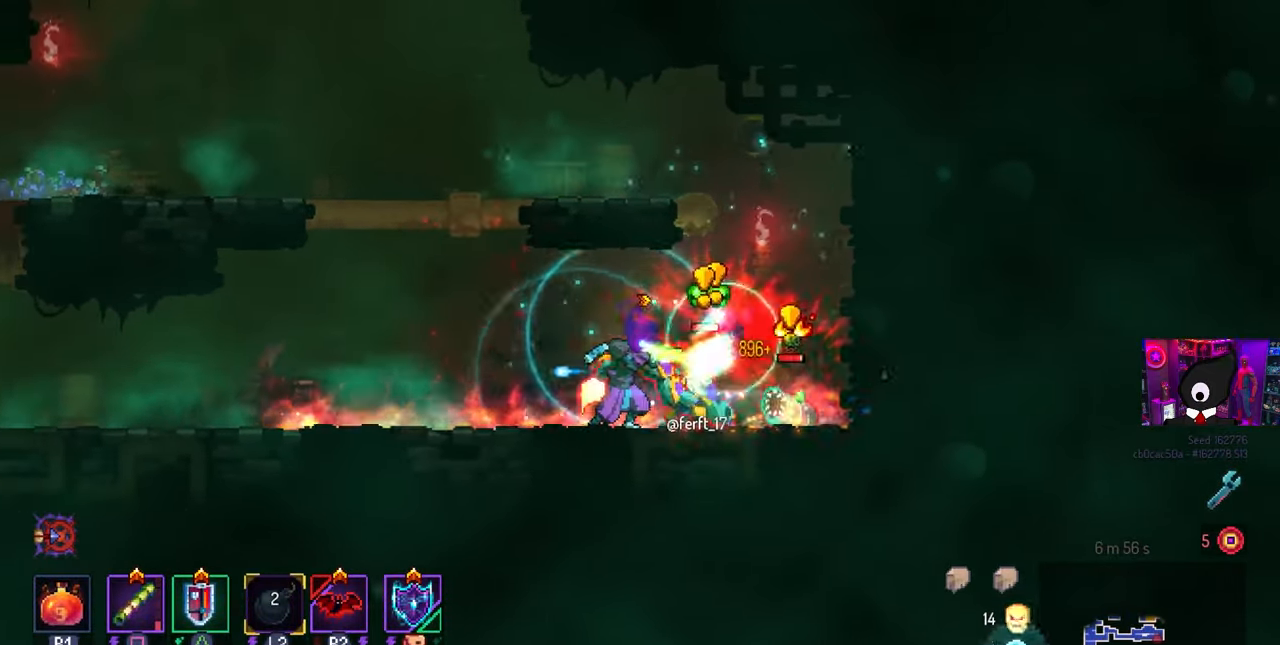
{"buttons": ["SQUARE"], "left_stick": "center", "right_stick": "center", "events": [[67, "DPAD_RIGHT", "up"]]}
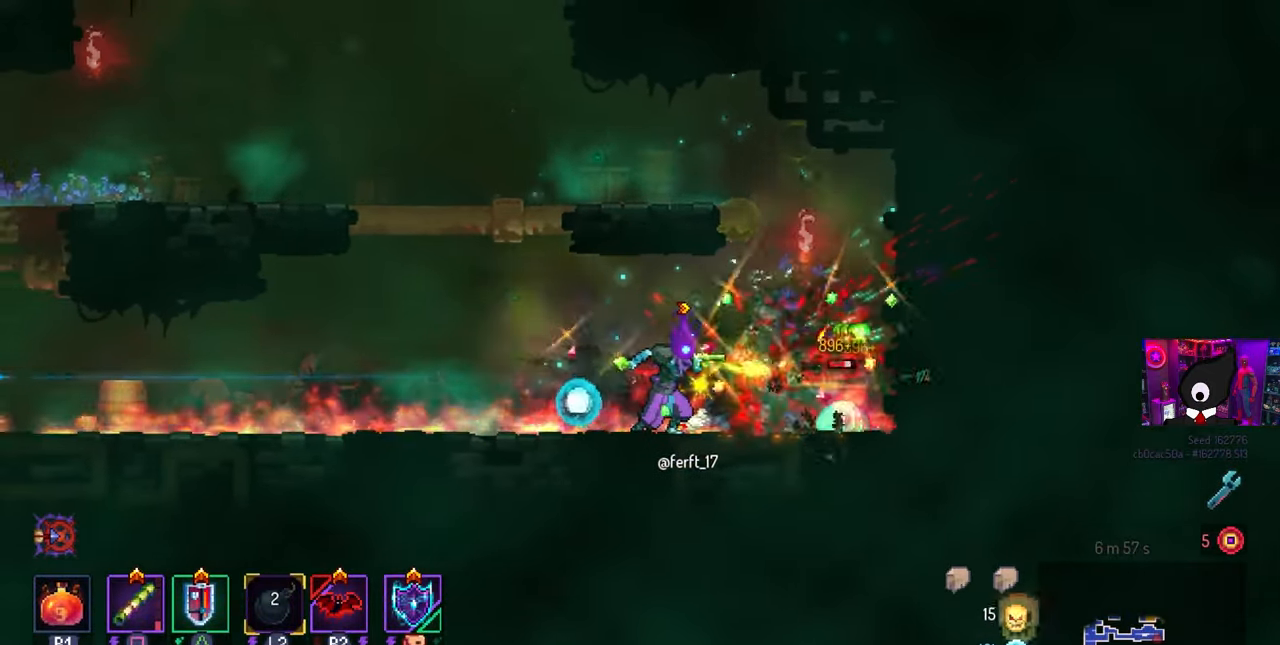
{"buttons": ["DPAD_LEFT"], "left_stick": "center", "right_stick": "center", "events": [[17, "SQUARE", "up"], [350, "DPAD_LEFT", "down"]]}
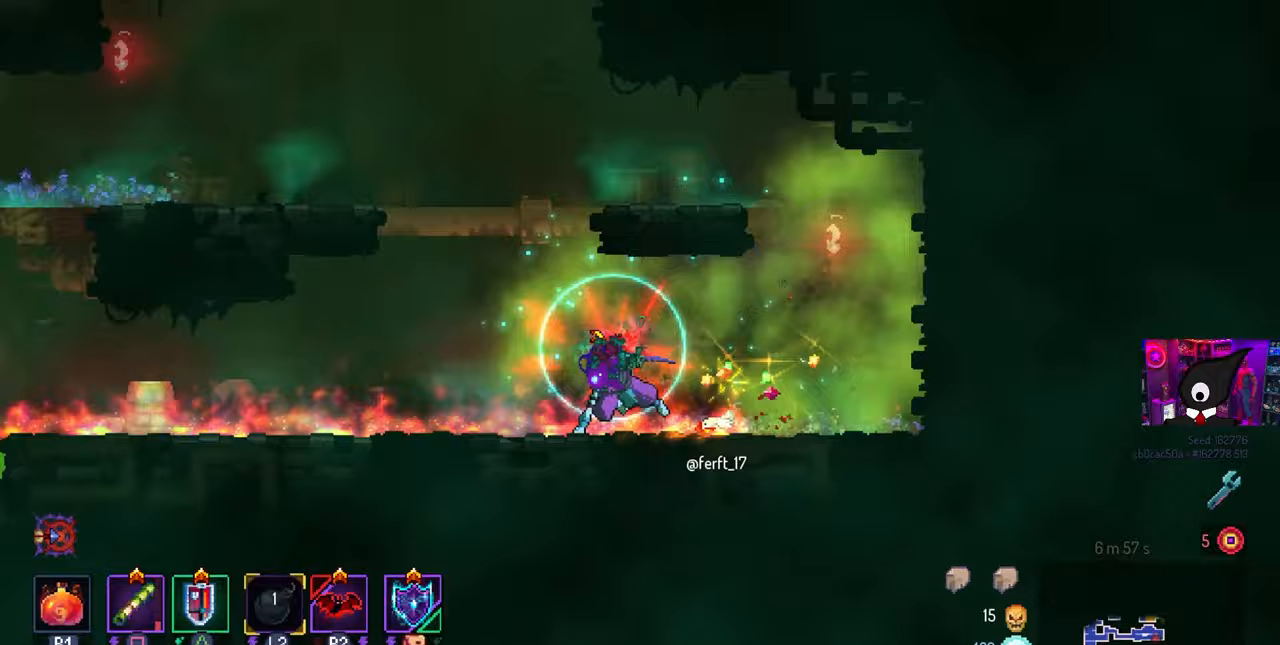
{"buttons": ["DPAD_RIGHT"], "left_stick": "center", "right_stick": "center", "events": [[17, "CIRCLE", "down"], [100, "CIRCLE", "up"], [217, "DPAD_LEFT", "up"], [400, "DPAD_RIGHT", "down"]]}
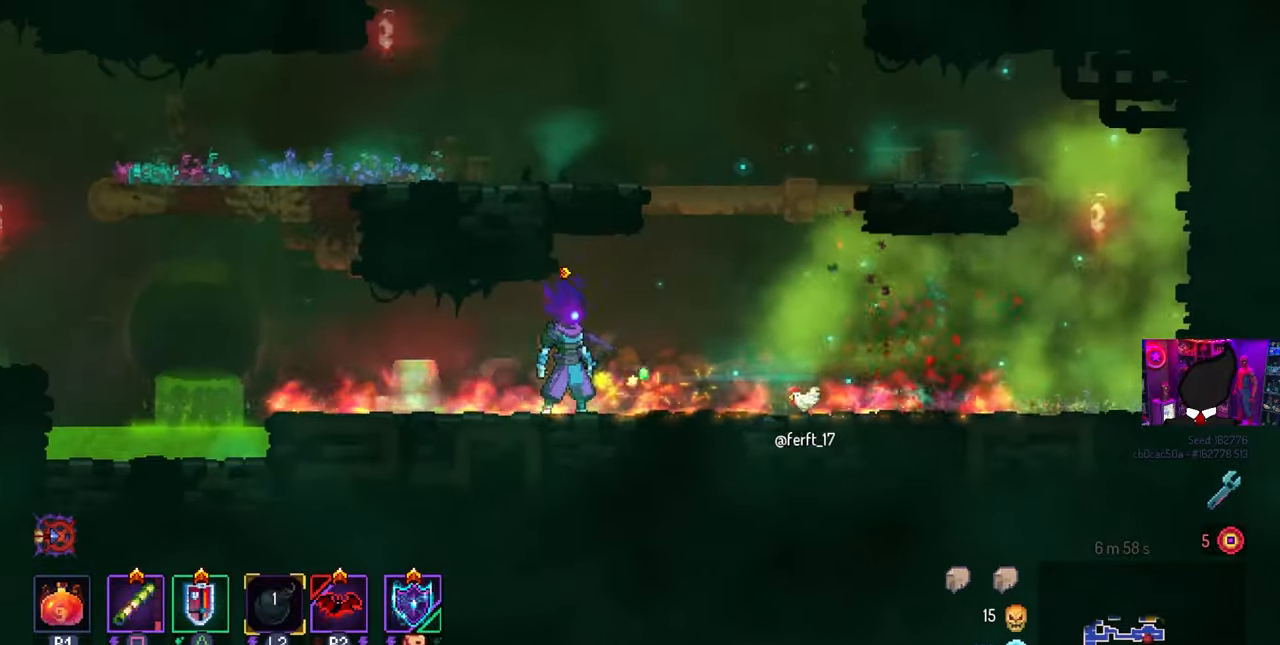
{"buttons": [], "left_stick": "center", "right_stick": "center", "events": [[17, "DPAD_RIGHT", "up"], [167, "L3", "down"], [317, "L3", "up"], [317, "left_stick", "right"], [433, "left_stick", "center"]]}
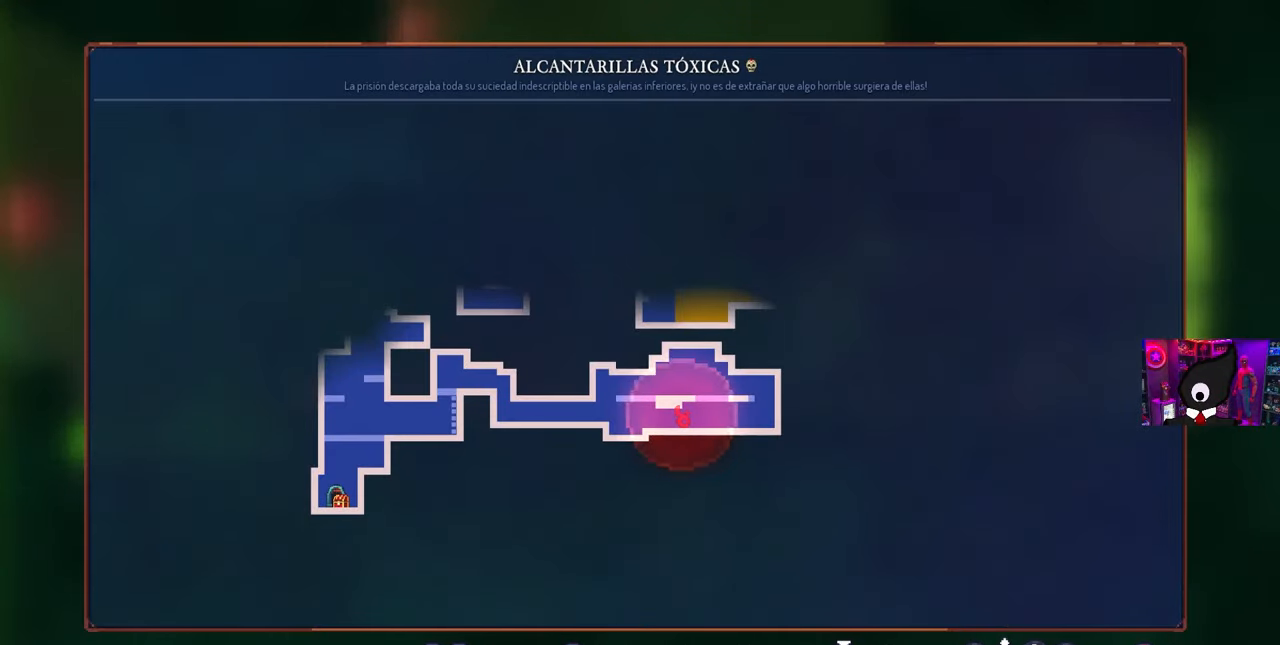
{"buttons": [], "left_stick": "center", "right_stick": "center", "events": []}
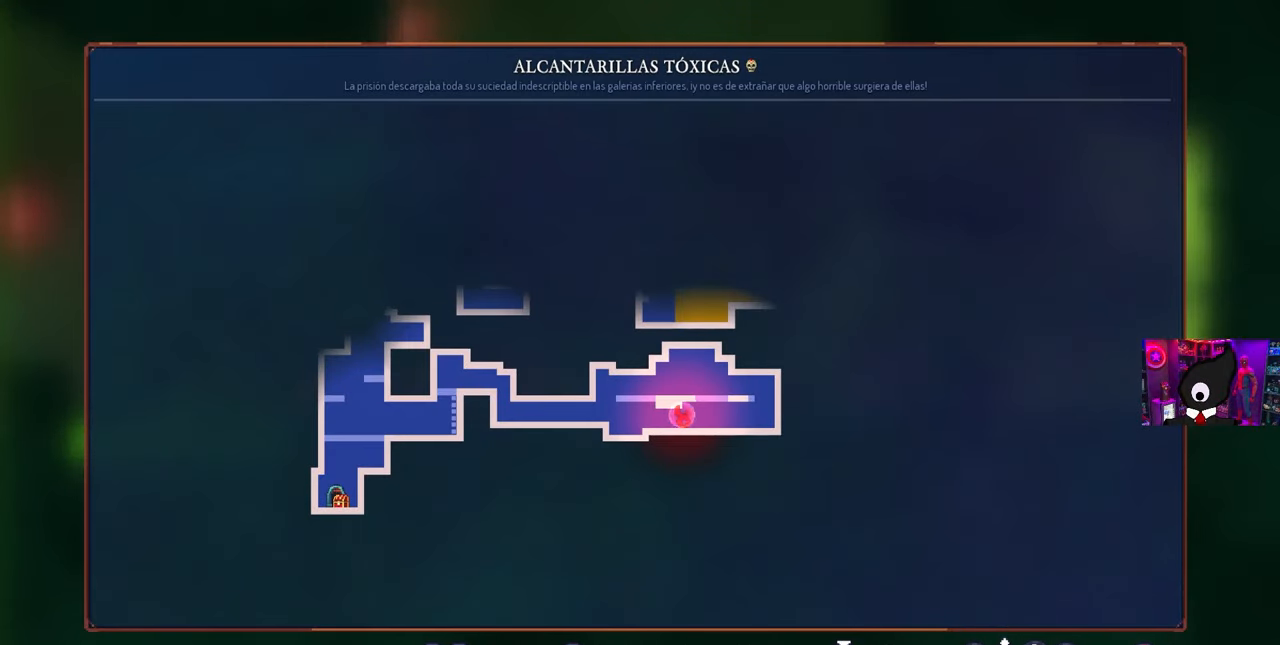
{"buttons": [], "left_stick": "center", "right_stick": "center", "events": []}
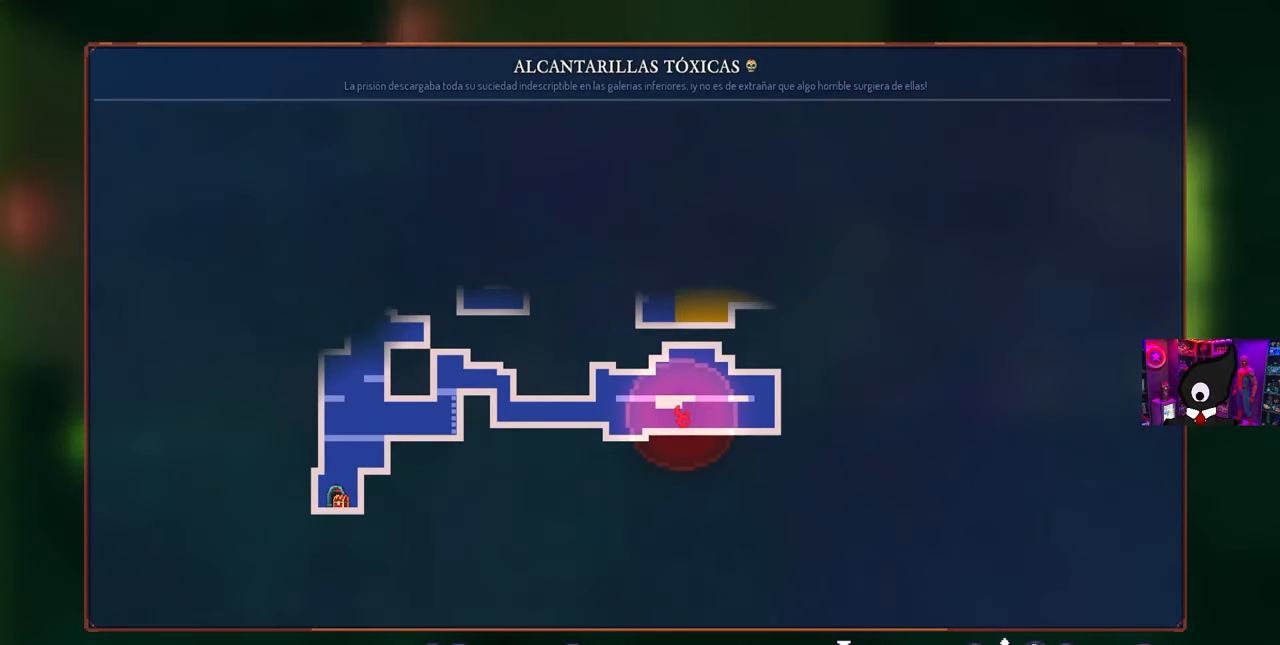
{"buttons": [], "left_stick": "center", "right_stick": "center", "events": []}
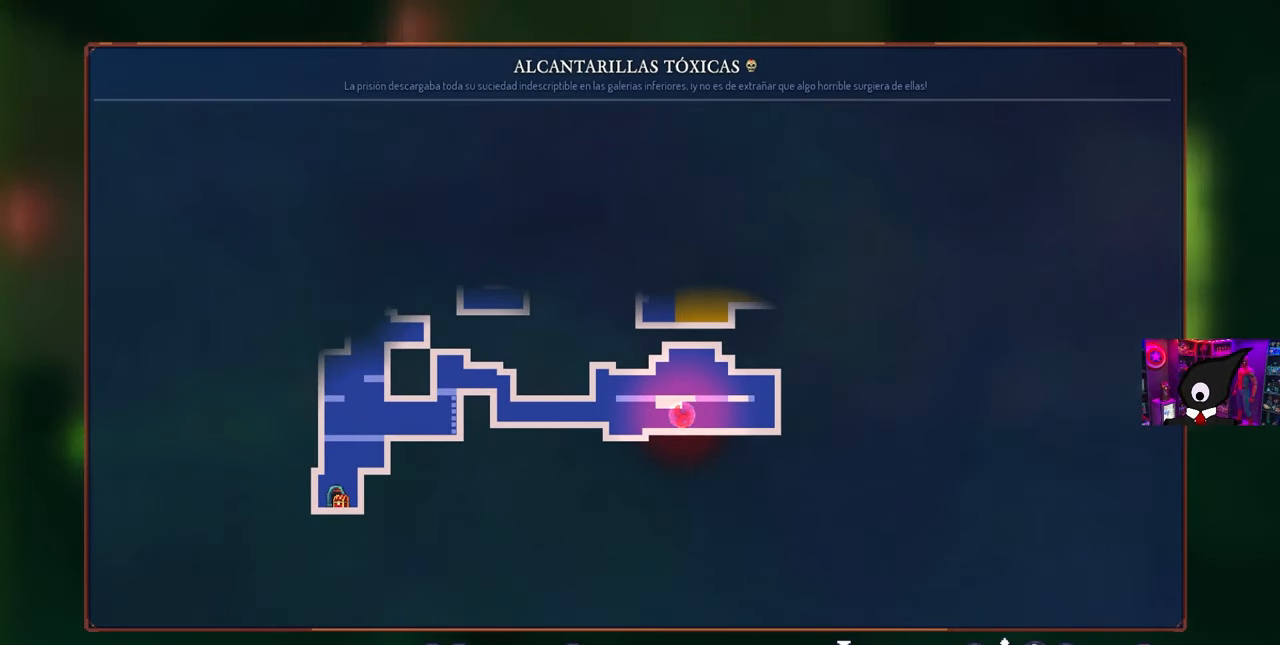
{"buttons": ["DPAD_LEFT"], "left_stick": "center", "right_stick": "center", "events": [[350, "DPAD_LEFT", "down"], [367, "CIRCLE", "down"], [483, "CIRCLE", "up"]]}
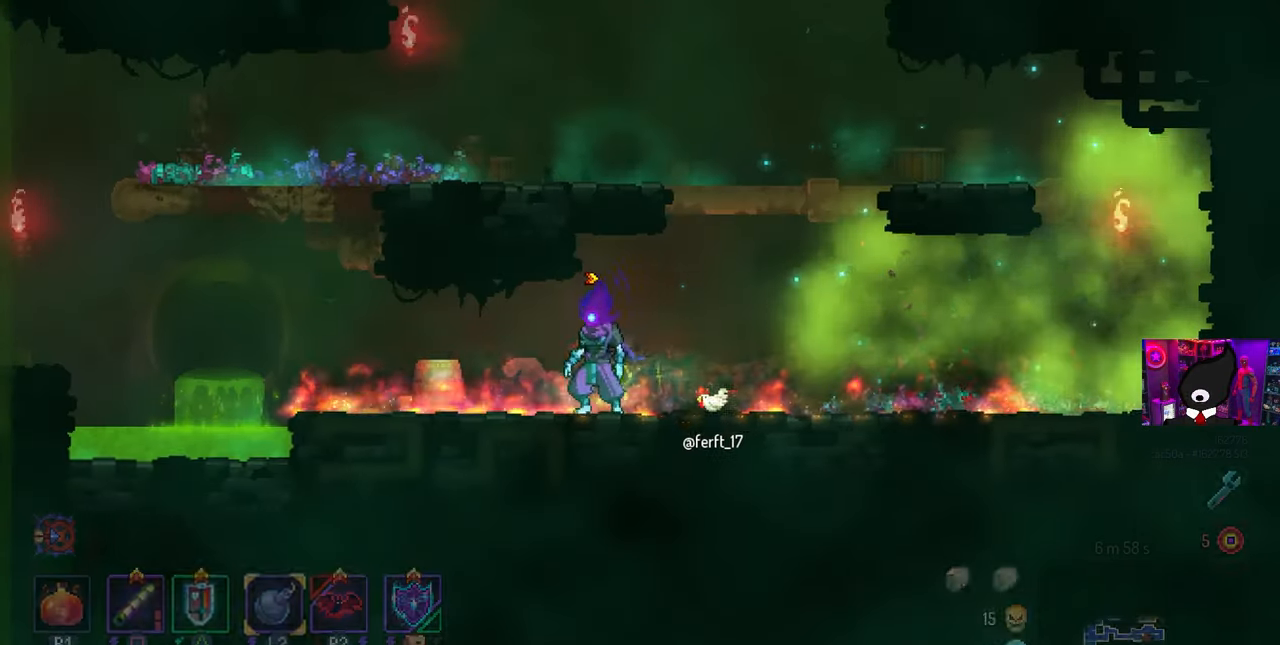
{"buttons": ["CROSS", "DPAD_LEFT"], "left_stick": "center", "right_stick": "center", "events": [[483, "CROSS", "down"]]}
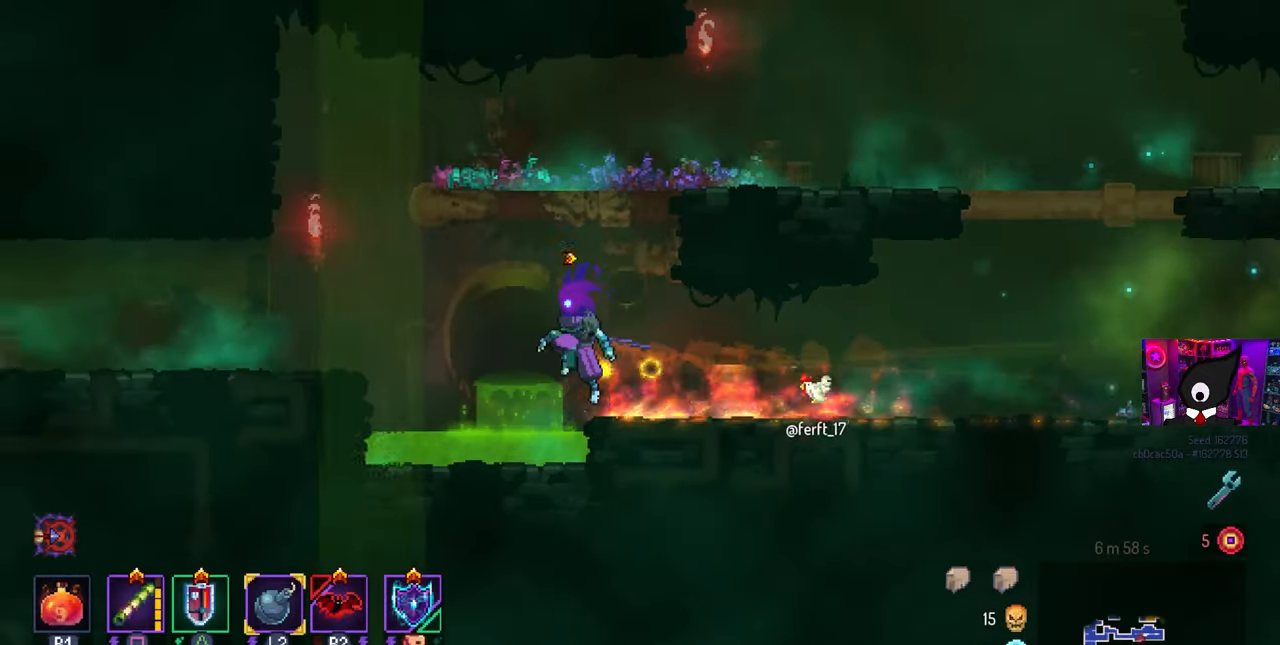
{"buttons": ["DPAD_LEFT"], "left_stick": "center", "right_stick": "center", "events": [[67, "CROSS", "up"]]}
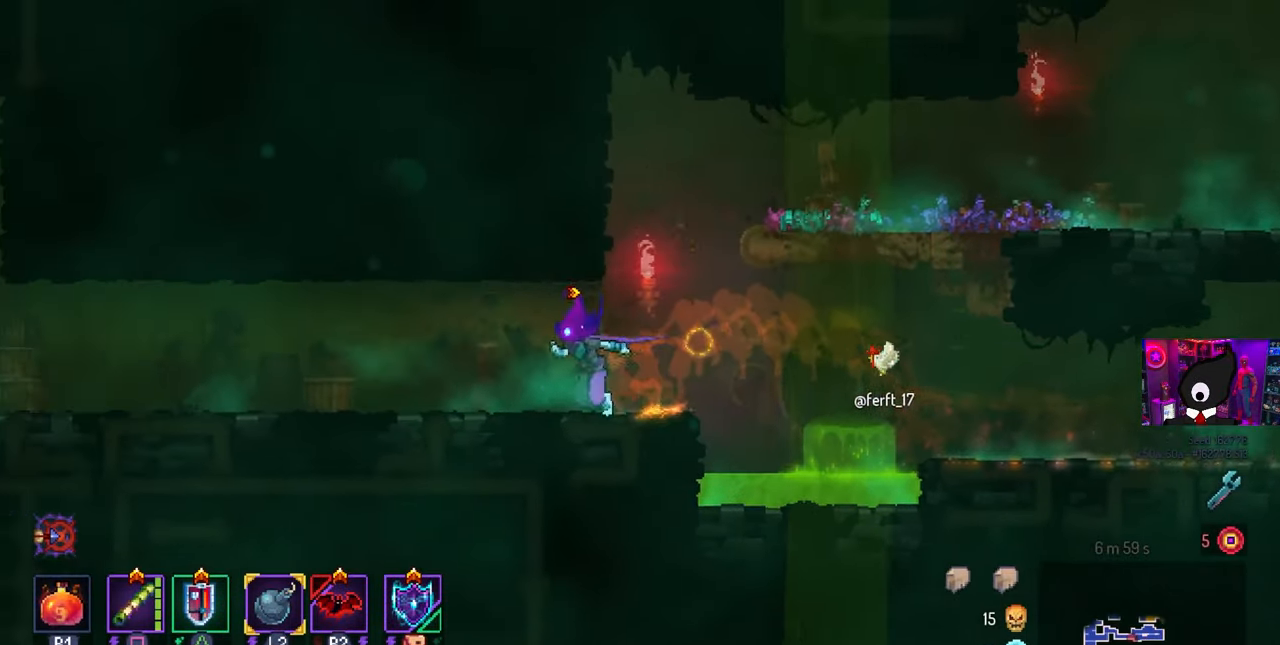
{"buttons": ["DPAD_LEFT"], "left_stick": "center", "right_stick": "center", "events": []}
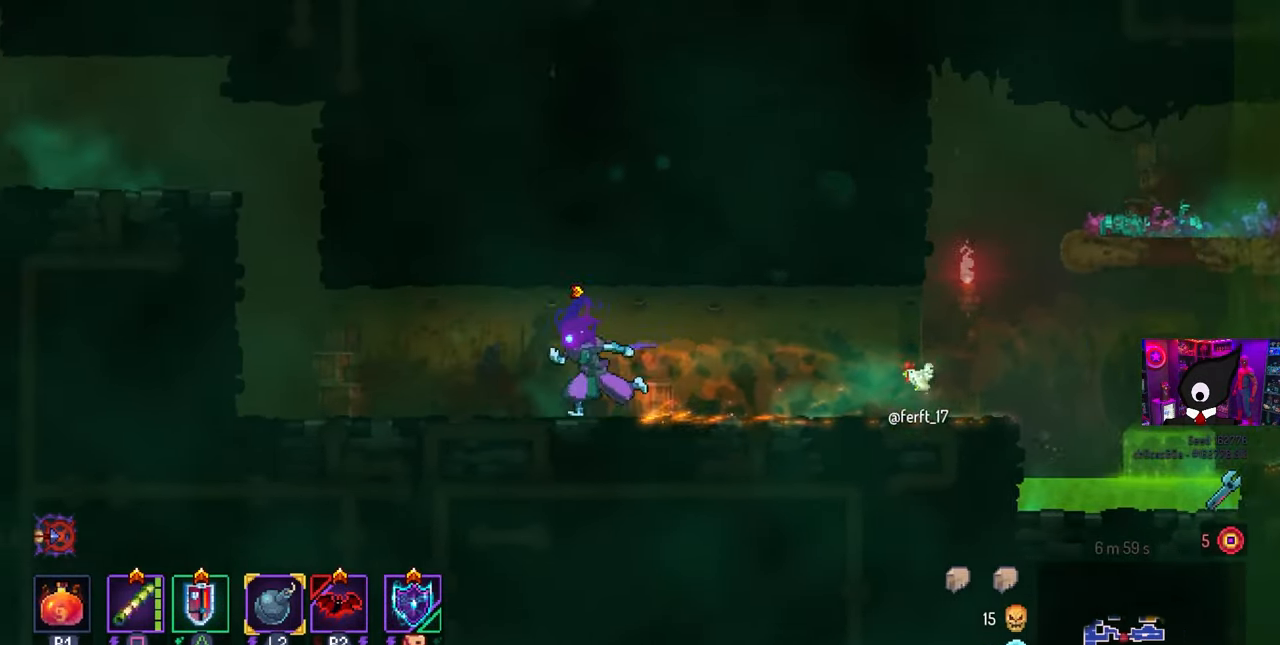
{"buttons": ["CROSS", "DPAD_LEFT"], "left_stick": "center", "right_stick": "center", "events": [[67, "CIRCLE", "down"], [100, "CIRCLE", "up"], [350, "CROSS", "down"], [433, "CROSS", "up"], [483, "CROSS", "down"]]}
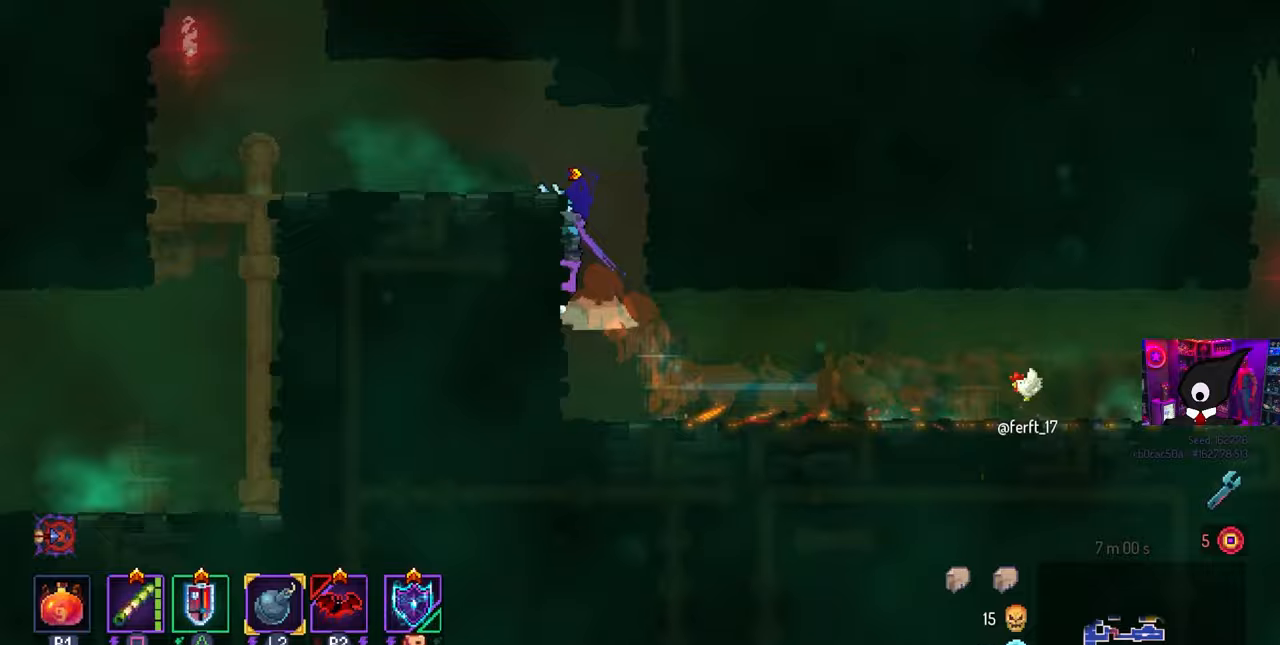
{"buttons": ["DPAD_LEFT"], "left_stick": "center", "right_stick": "center", "events": [[133, "CROSS", "up"]]}
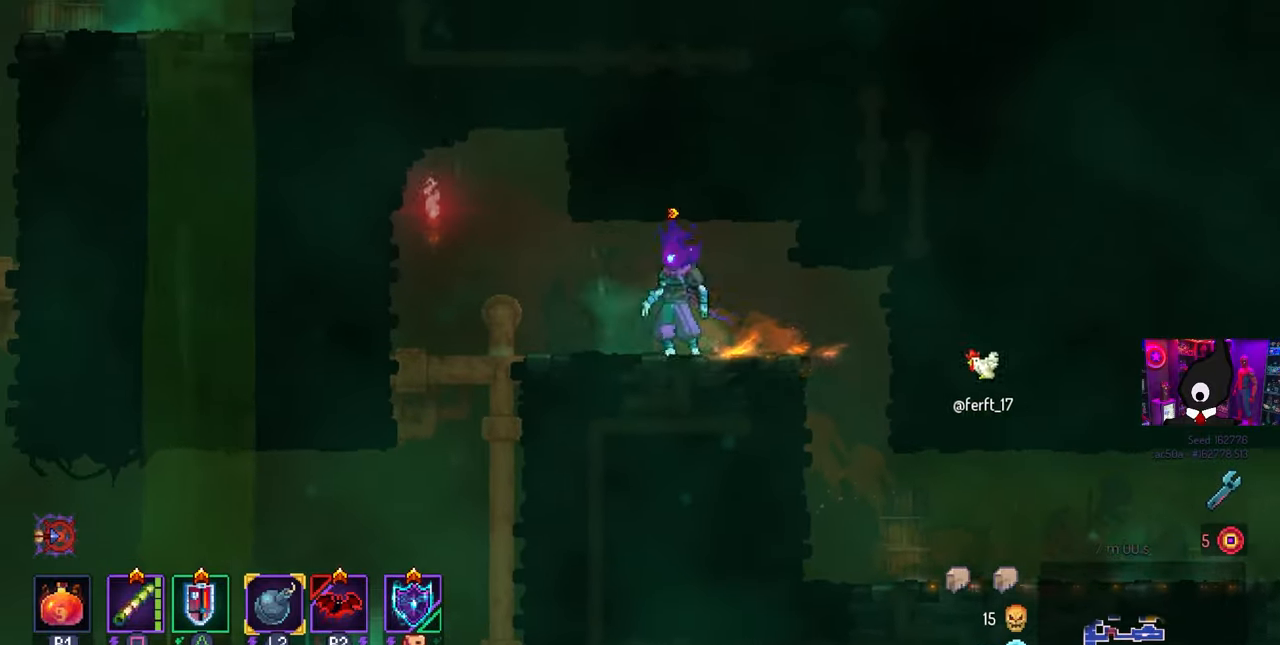
{"buttons": ["CROSS", "DPAD_DOWN"], "left_stick": "center", "right_stick": "center", "events": [[283, "DPAD_DOWN", "down"], [317, "DPAD_LEFT", "up"], [483, "CROSS", "down"]]}
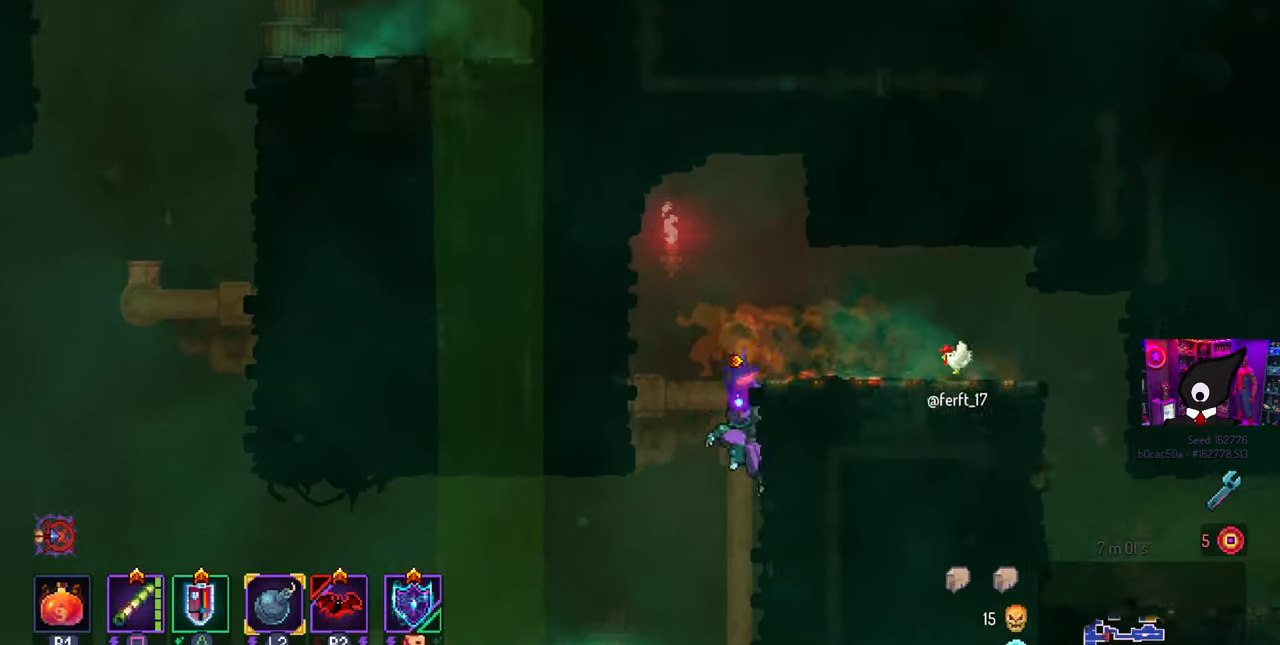
{"buttons": ["DPAD_LEFT"], "left_stick": "center", "right_stick": "center", "events": [[17, "CIRCLE", "down"], [50, "DPAD_DOWN", "up"], [50, "DPAD_LEFT", "down"], [67, "CROSS", "up"], [183, "CIRCLE", "up"]]}
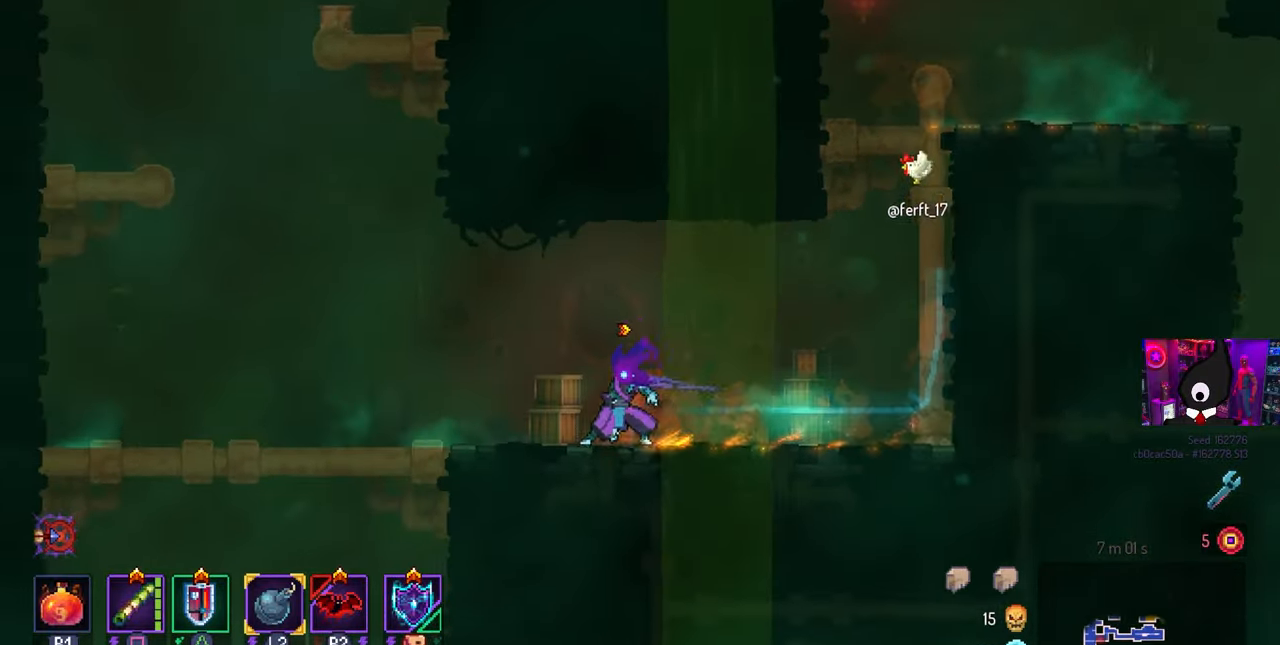
{"buttons": ["DPAD_LEFT"], "left_stick": "center", "right_stick": "center", "events": [[200, "CROSS", "down"], [350, "CROSS", "up"]]}
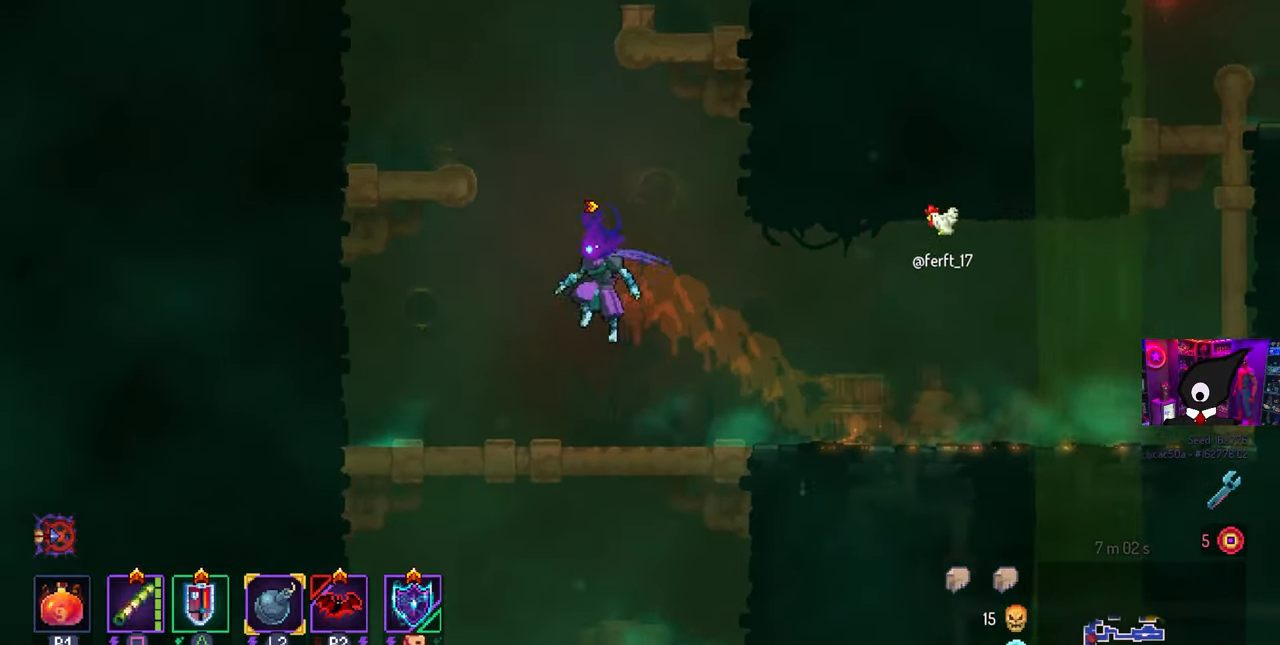
{"buttons": [], "left_stick": "center", "right_stick": "center", "events": [[17, "CROSS", "down"], [183, "CROSS", "up"], [267, "DPAD_LEFT", "up"]]}
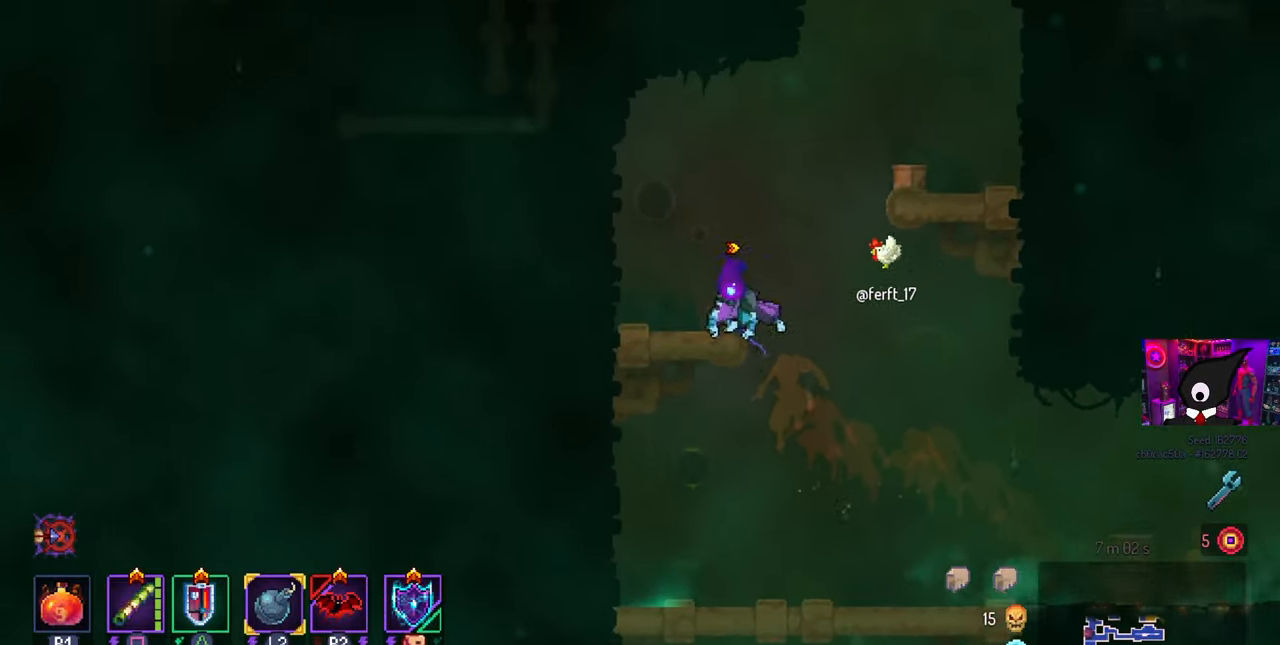
{"buttons": ["DPAD_RIGHT"], "left_stick": "center", "right_stick": "center", "events": [[33, "CROSS", "down"], [67, "DPAD_RIGHT", "down"], [150, "CROSS", "up"], [200, "CROSS", "down"], [350, "CROSS", "up"]]}
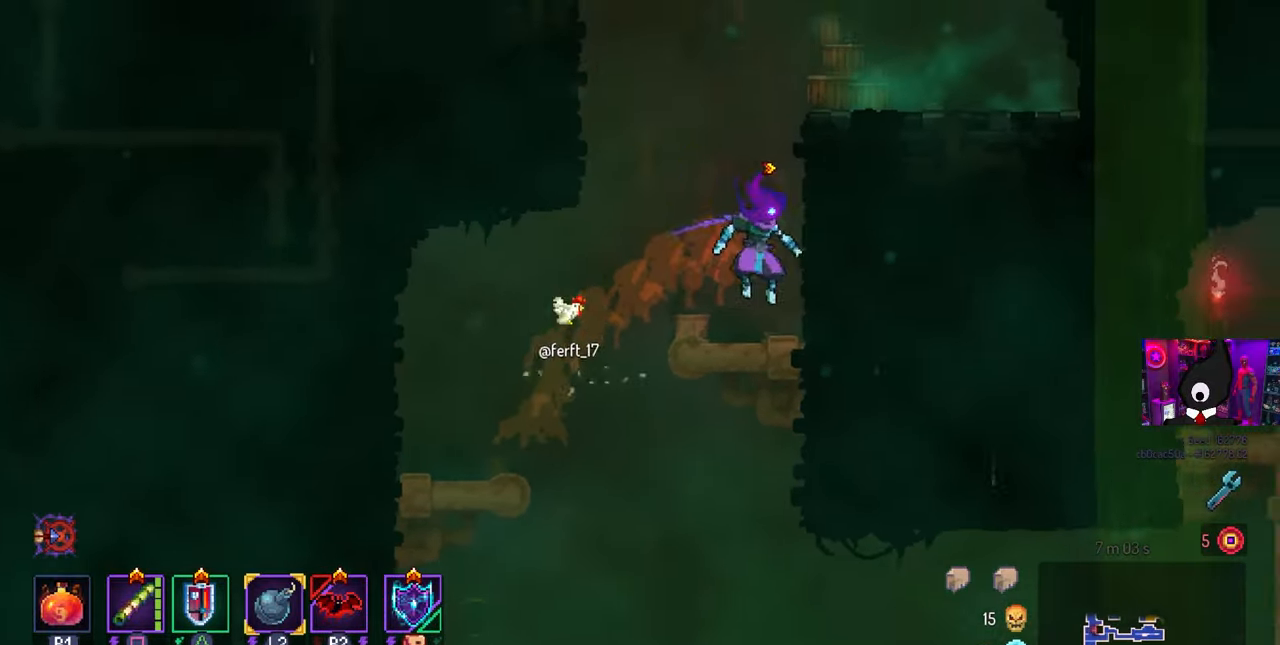
{"buttons": [], "left_stick": "center", "right_stick": "center", "events": [[17, "DPAD_RIGHT", "up"], [267, "L3", "down"], [267, "left_stick", "right"], [367, "left_stick", "down-right"], [400, "L3", "up"], [483, "left_stick", "center"]]}
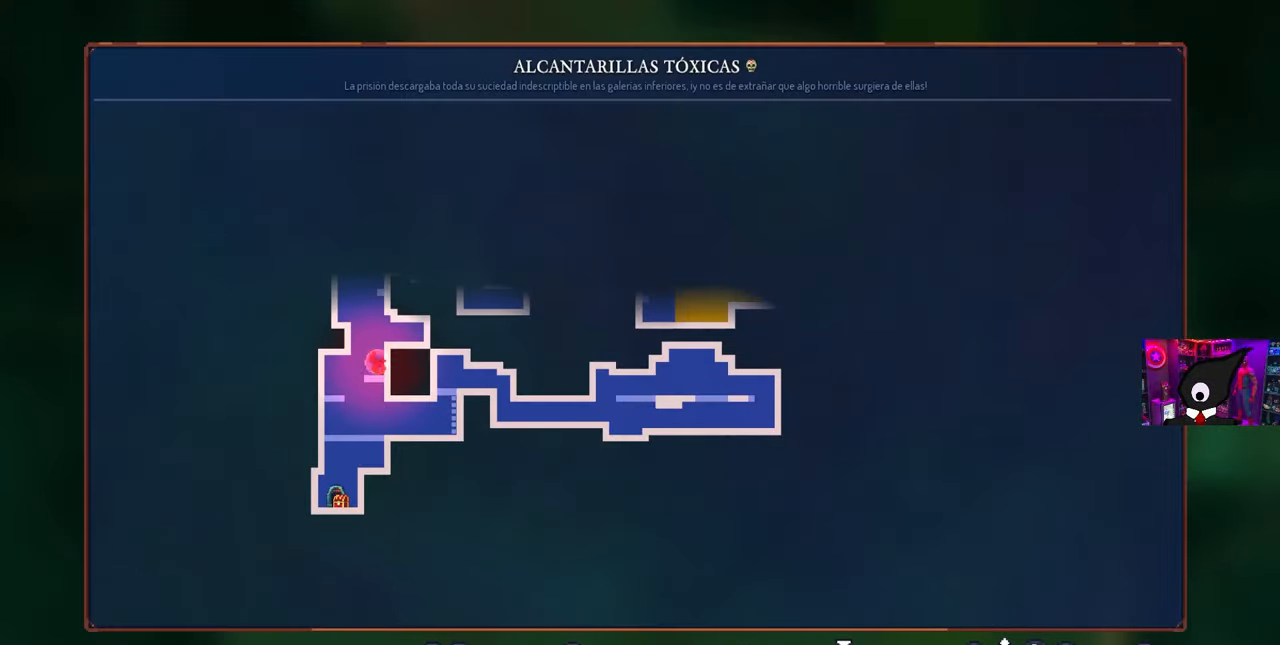
{"buttons": [], "left_stick": "center", "right_stick": "center", "events": []}
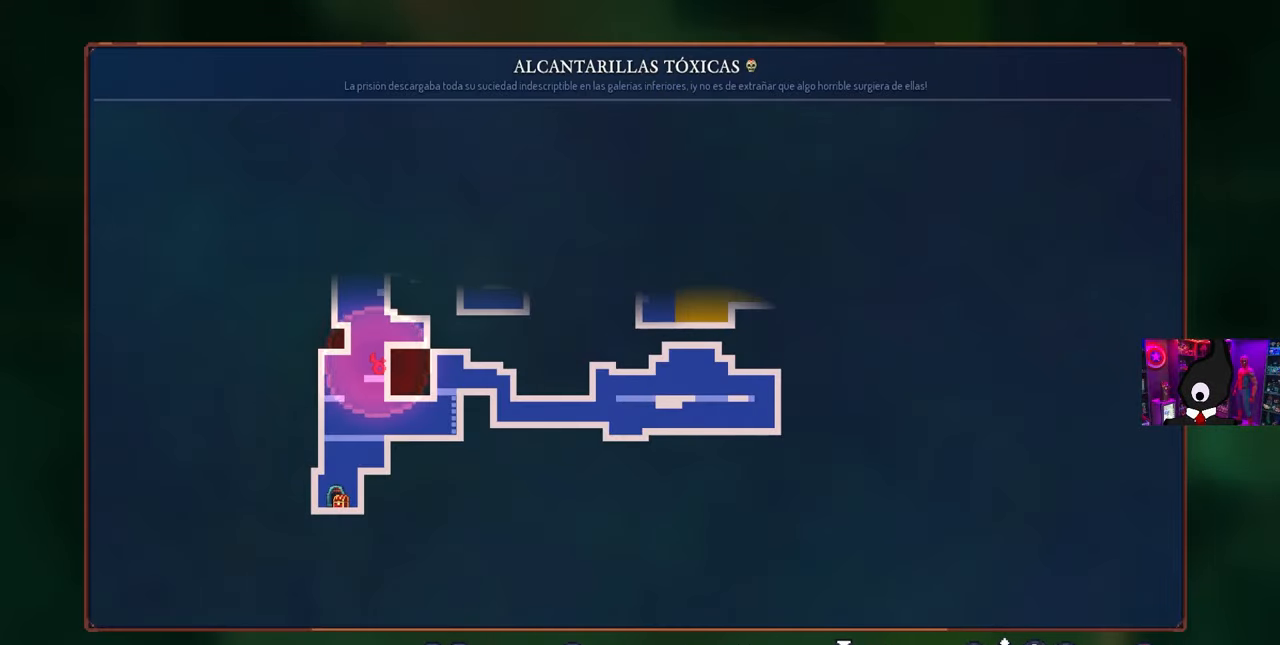
{"buttons": [], "left_stick": "center", "right_stick": "center", "events": [[283, "CIRCLE", "down"], [383, "CROSS", "down"], [400, "CIRCLE", "up"], [467, "CROSS", "up"]]}
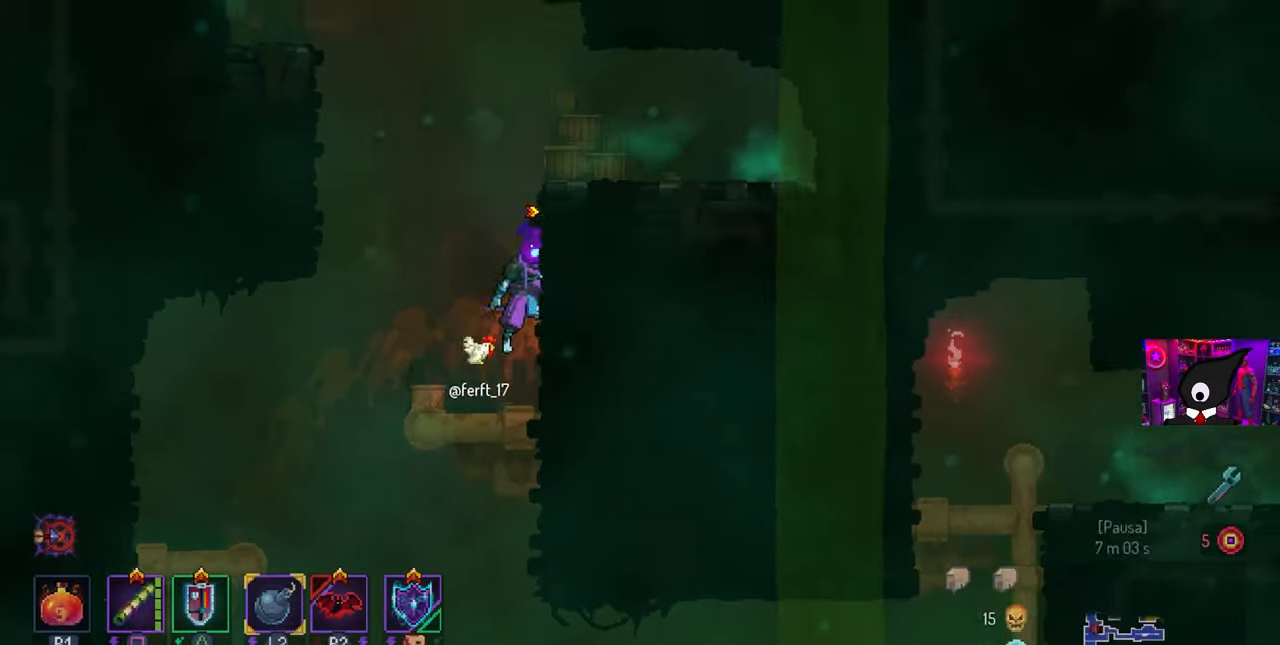
{"buttons": [], "left_stick": "center", "right_stick": "center", "events": [[67, "CROSS", "down"], [183, "CROSS", "up"]]}
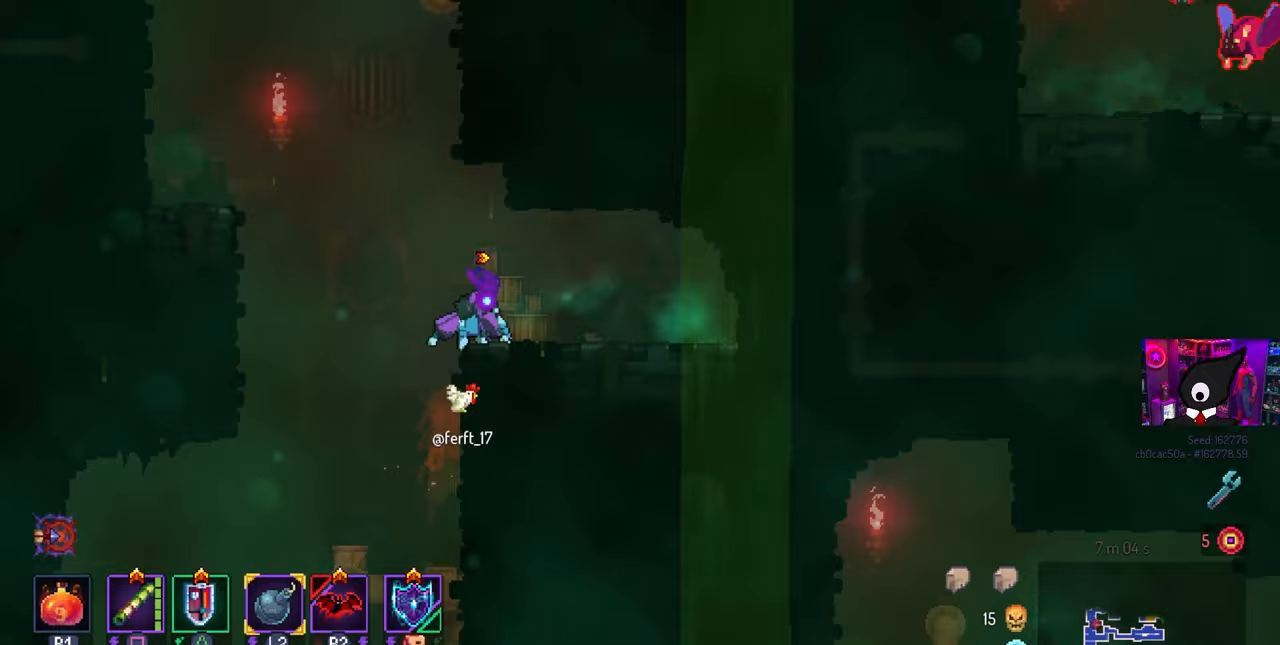
{"buttons": ["DPAD_LEFT"], "left_stick": "center", "right_stick": "center", "events": [[150, "DPAD_LEFT", "down"], [183, "CROSS", "down"], [233, "CROSS", "up"], [317, "CROSS", "down"], [433, "CROSS", "up"]]}